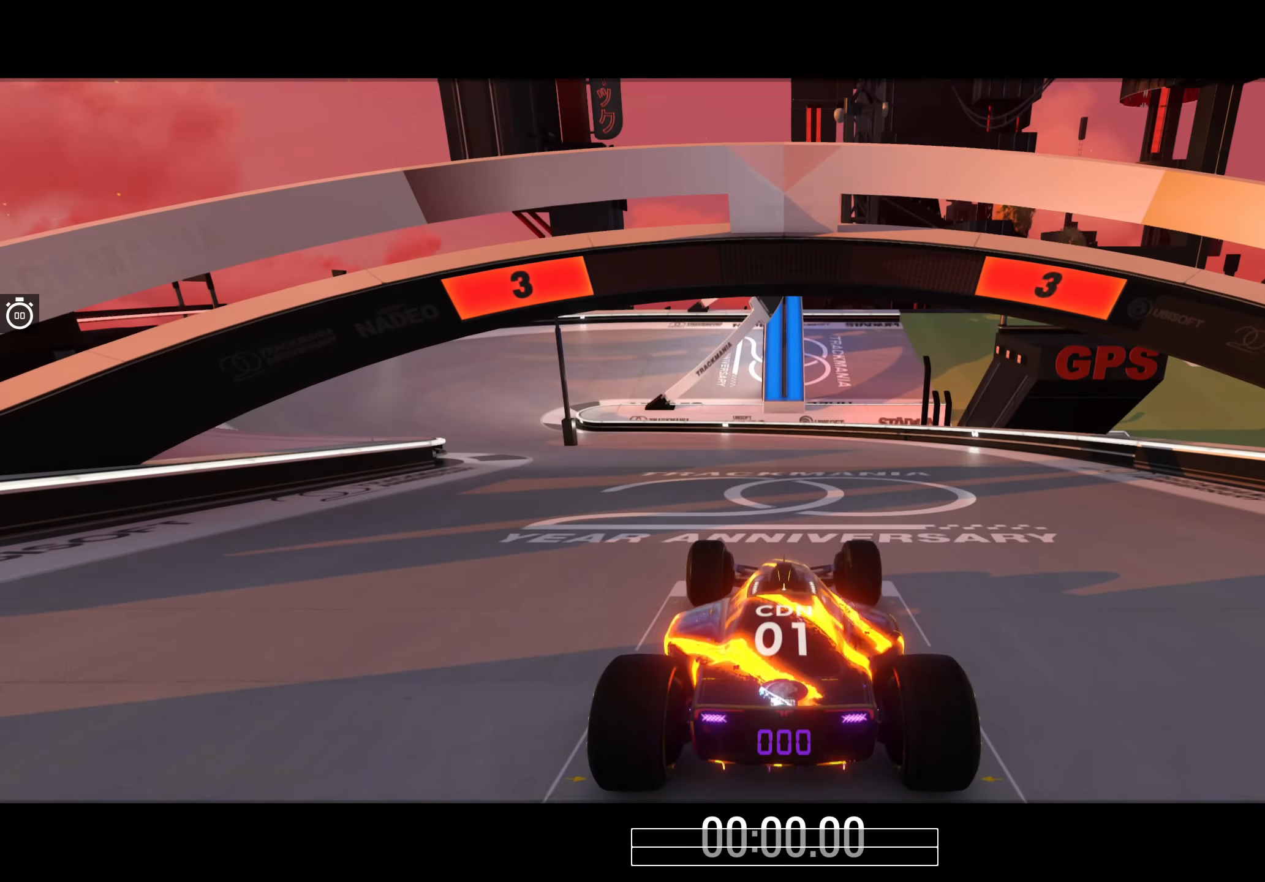
Gameplay with keyboard; each line is a JSON object with the keys held at the frame after it. "events" lists presses ("down") and releases ("up") of "down", "left", "right" and "up" between this image and that frame as [ms after this image, input, new state], when the widget could be followed in between. No other keys are recorded. Mouse input is not recorded.
{"keys": [], "events": []}
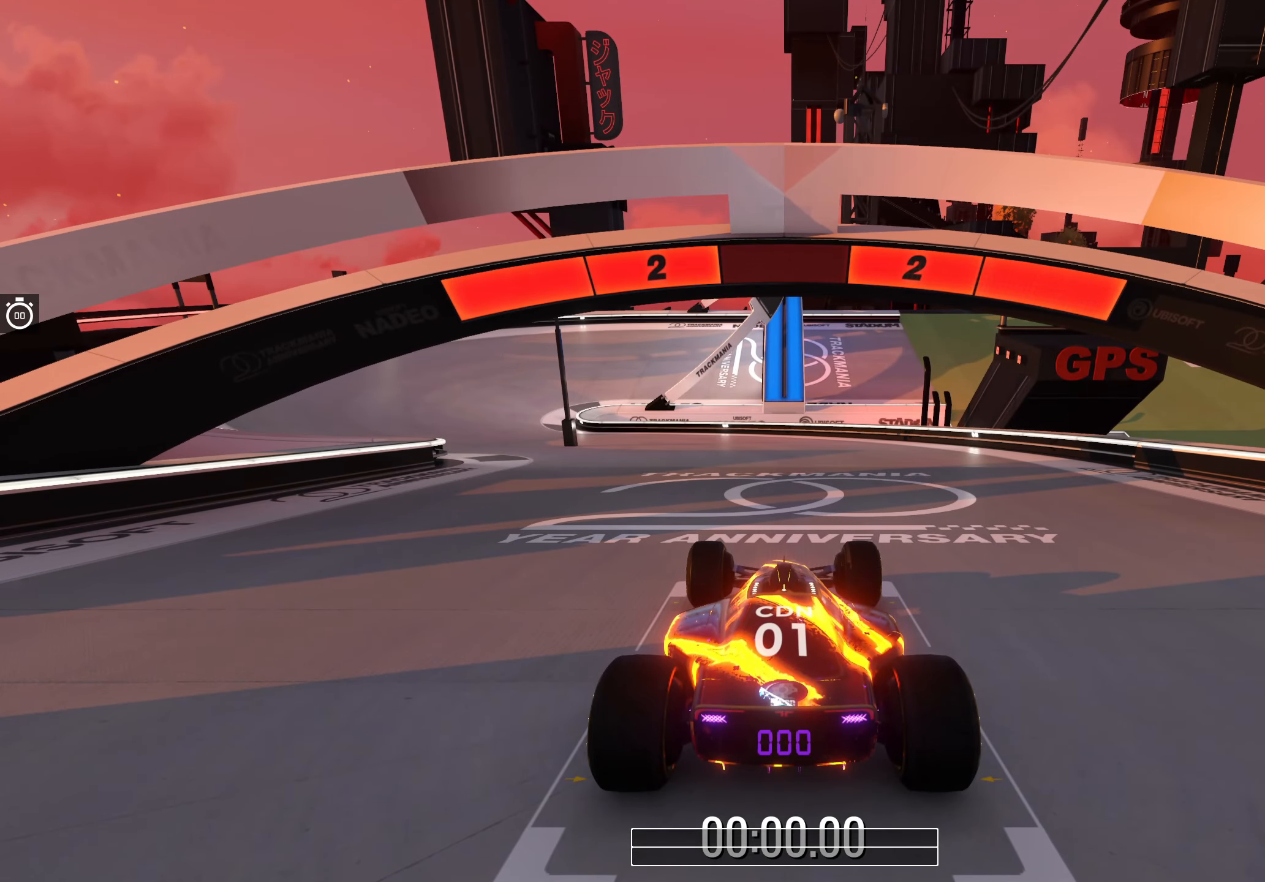
{"keys": [], "events": []}
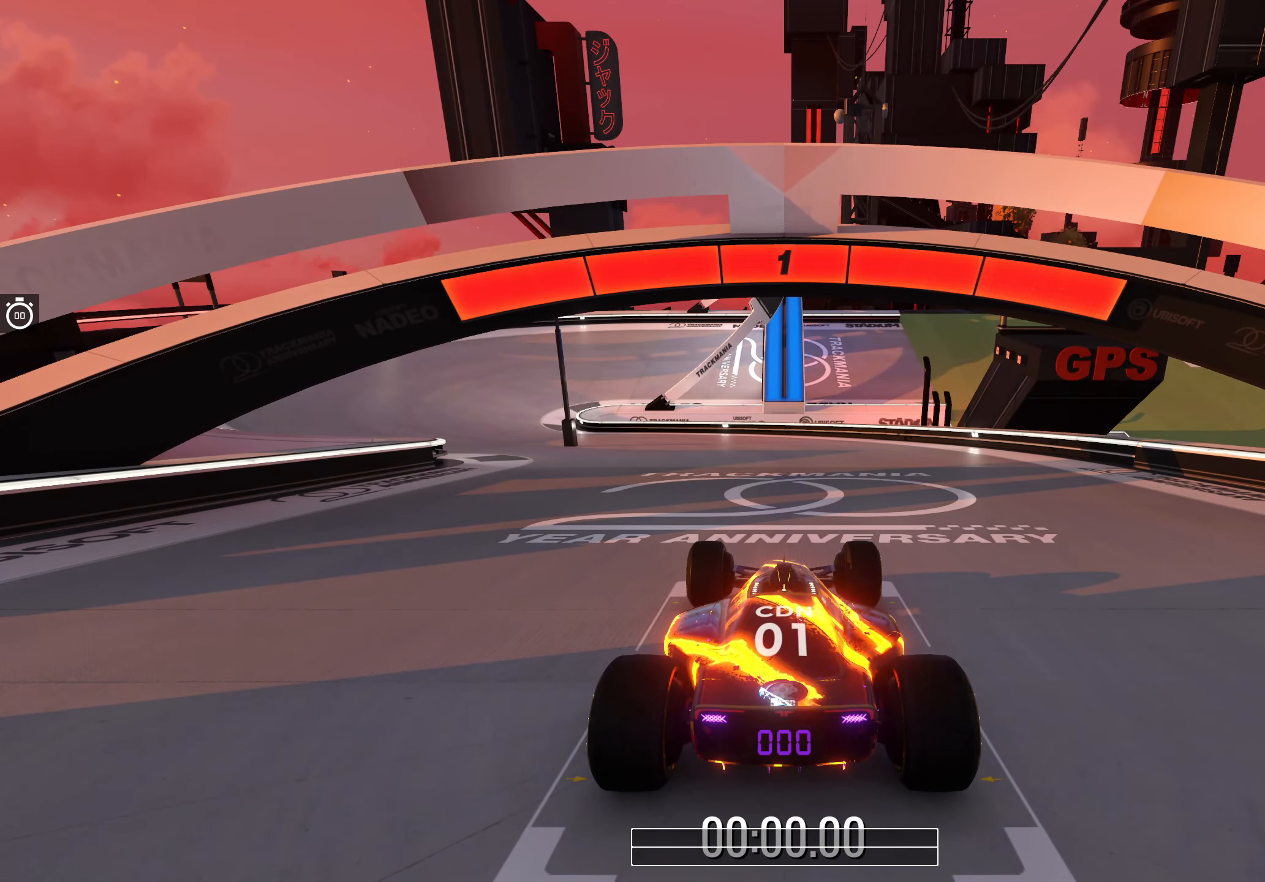
{"keys": ["up"], "events": [[400, "up", "down"]]}
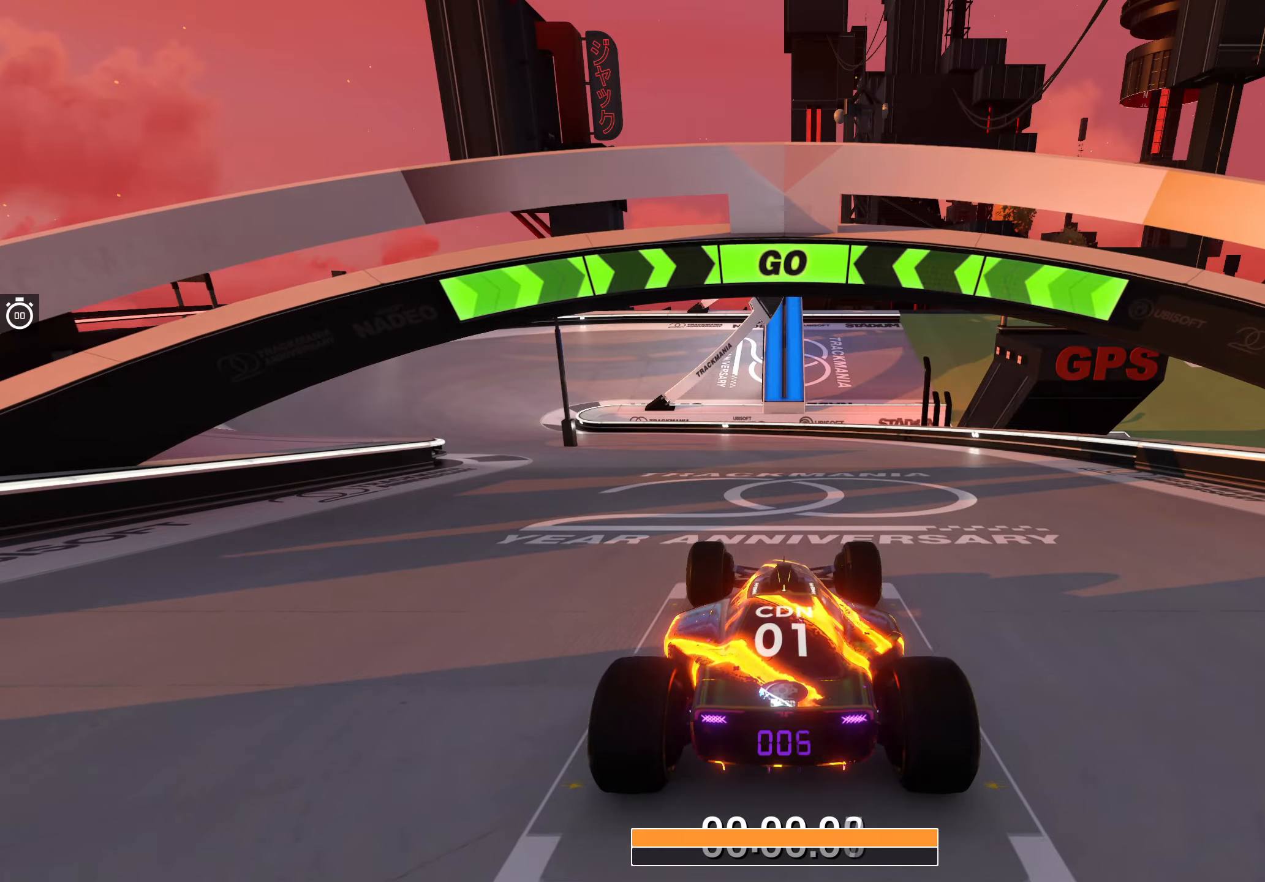
{"keys": ["up"], "events": [[116, "left", "down"], [483, "left", "up"]]}
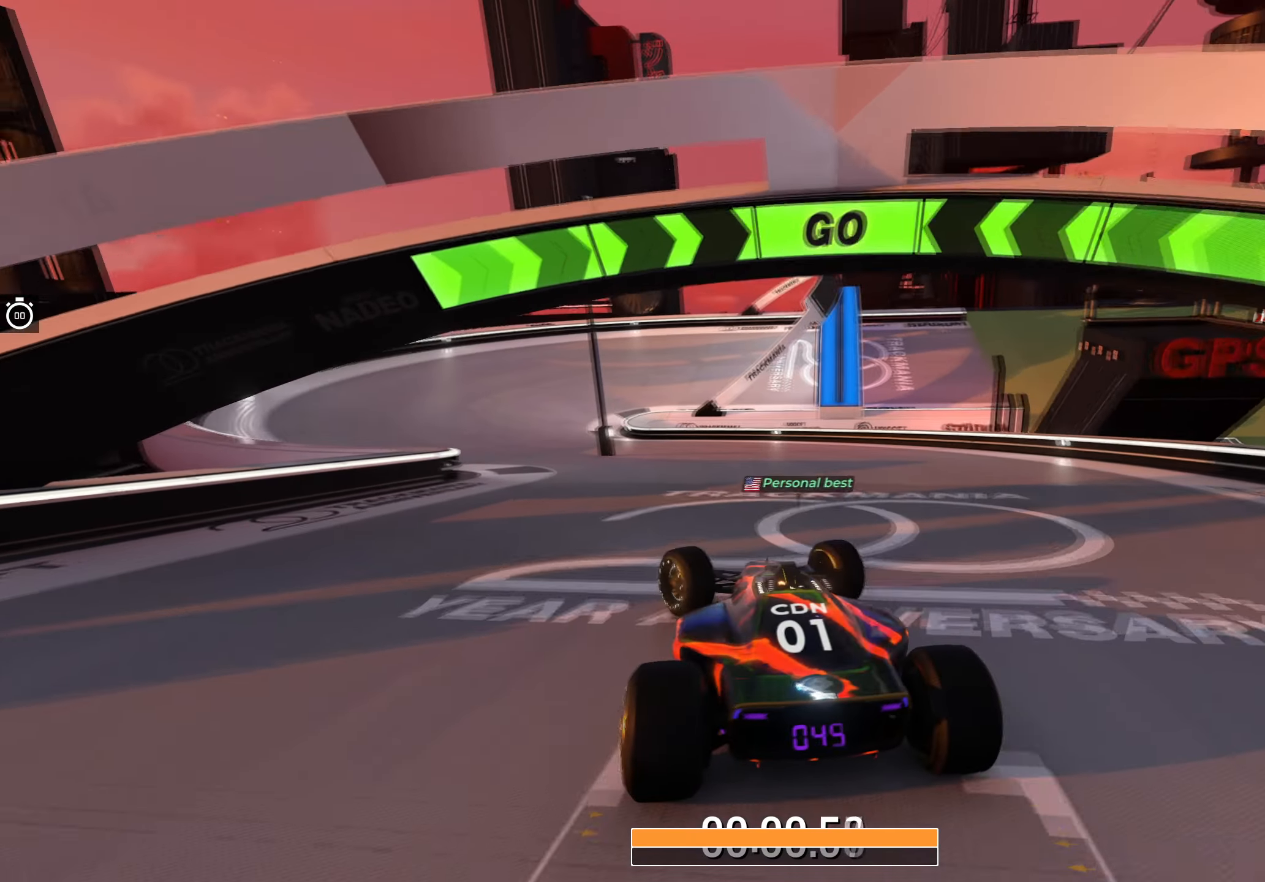
{"keys": ["up"], "events": [[100, "left", "down"], [250, "left", "up"], [350, "left", "down"], [466, "left", "up"]]}
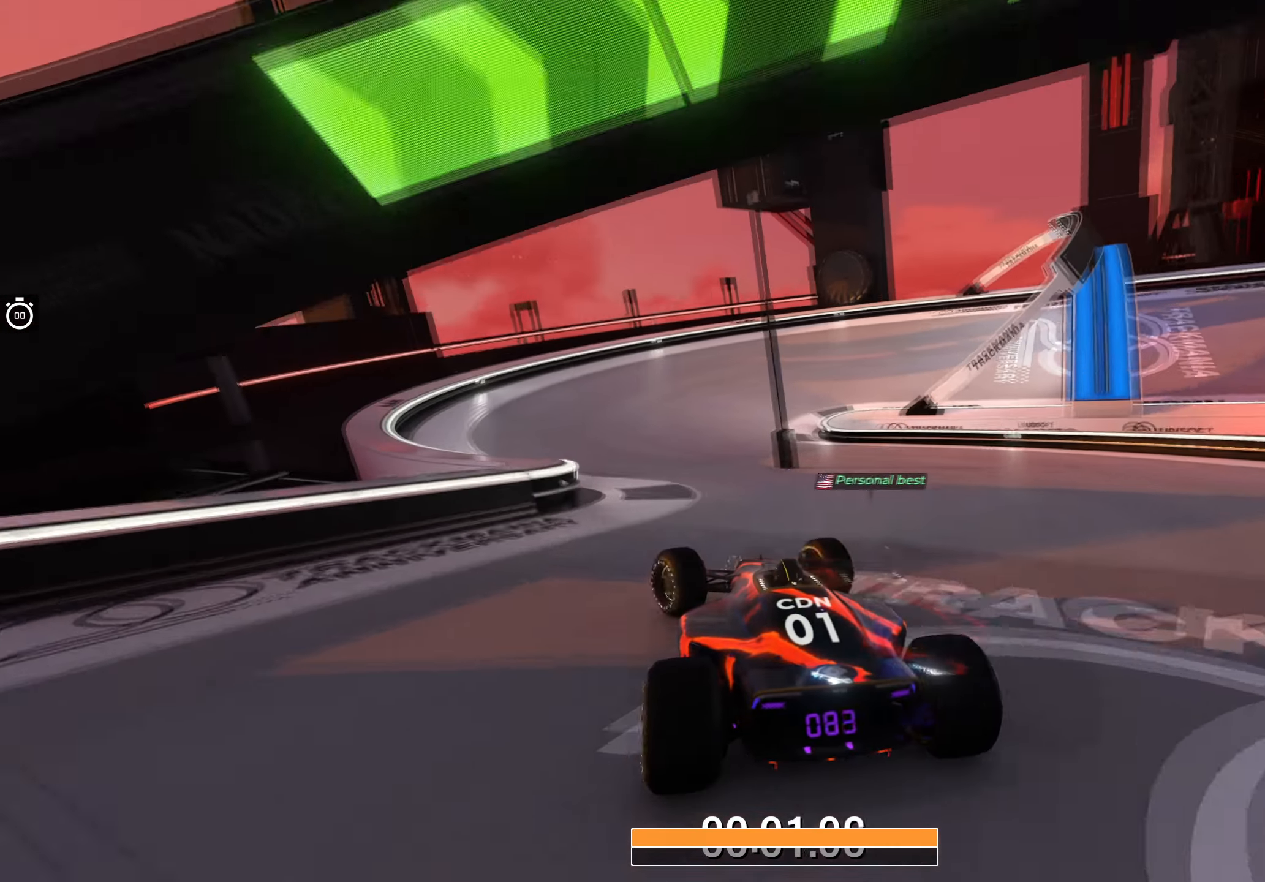
{"keys": ["up"], "events": [[133, "left", "down"], [216, "left", "up"], [283, "right", "down"], [483, "right", "up"]]}
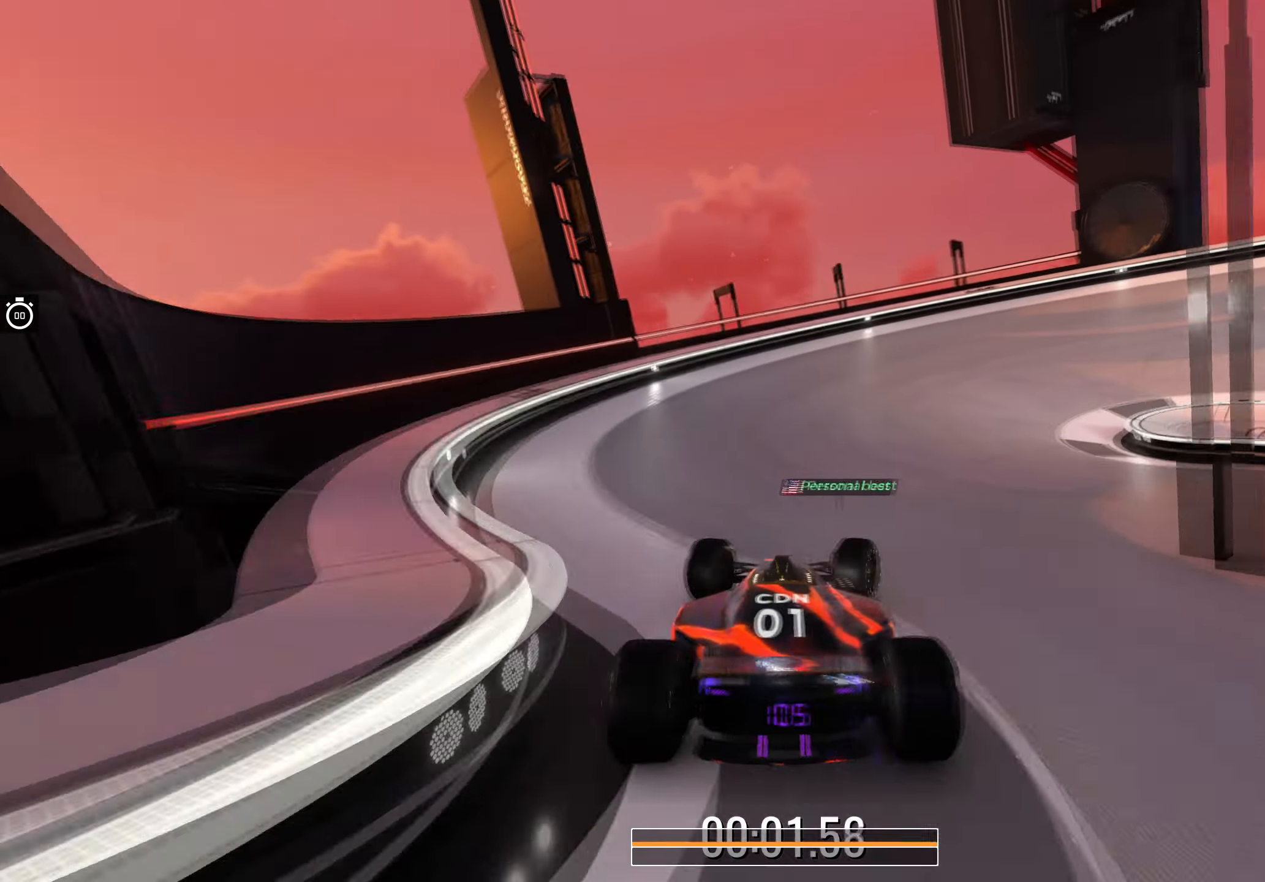
{"keys": ["right", "up"], "events": [[16, "right", "down"], [216, "right", "up"], [283, "right", "down"]]}
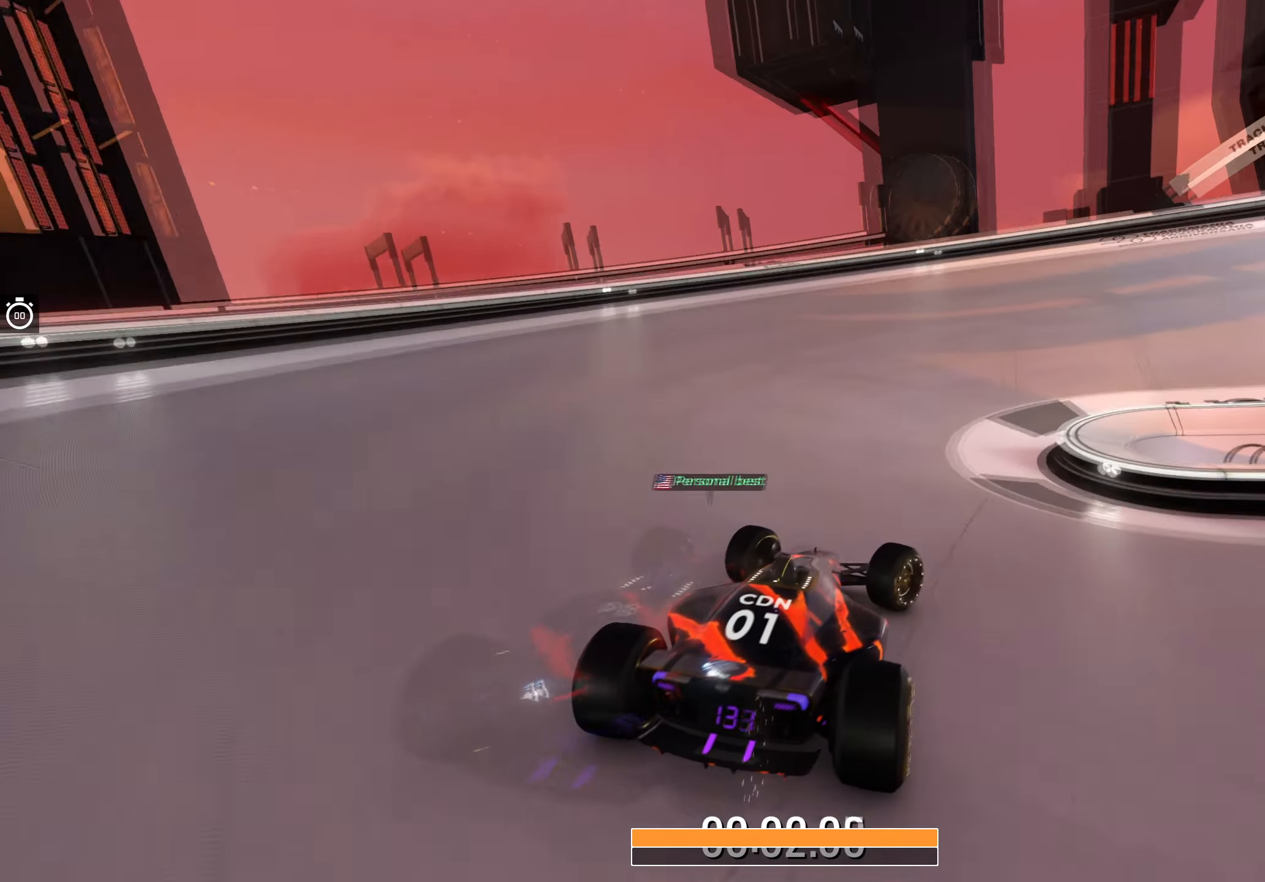
{"keys": ["right", "up"], "events": []}
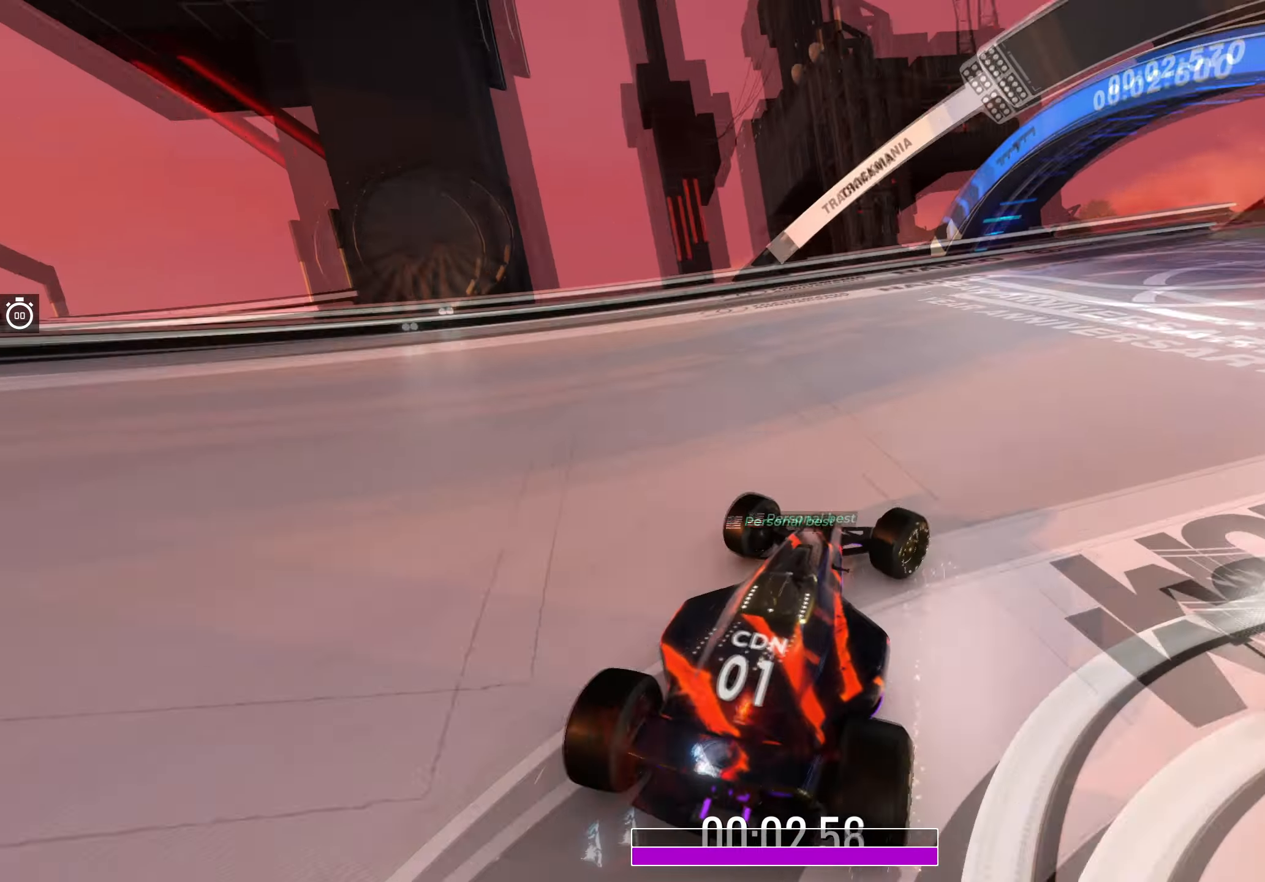
{"keys": [], "events": [[283, "right", "up"], [283, "up", "up"]]}
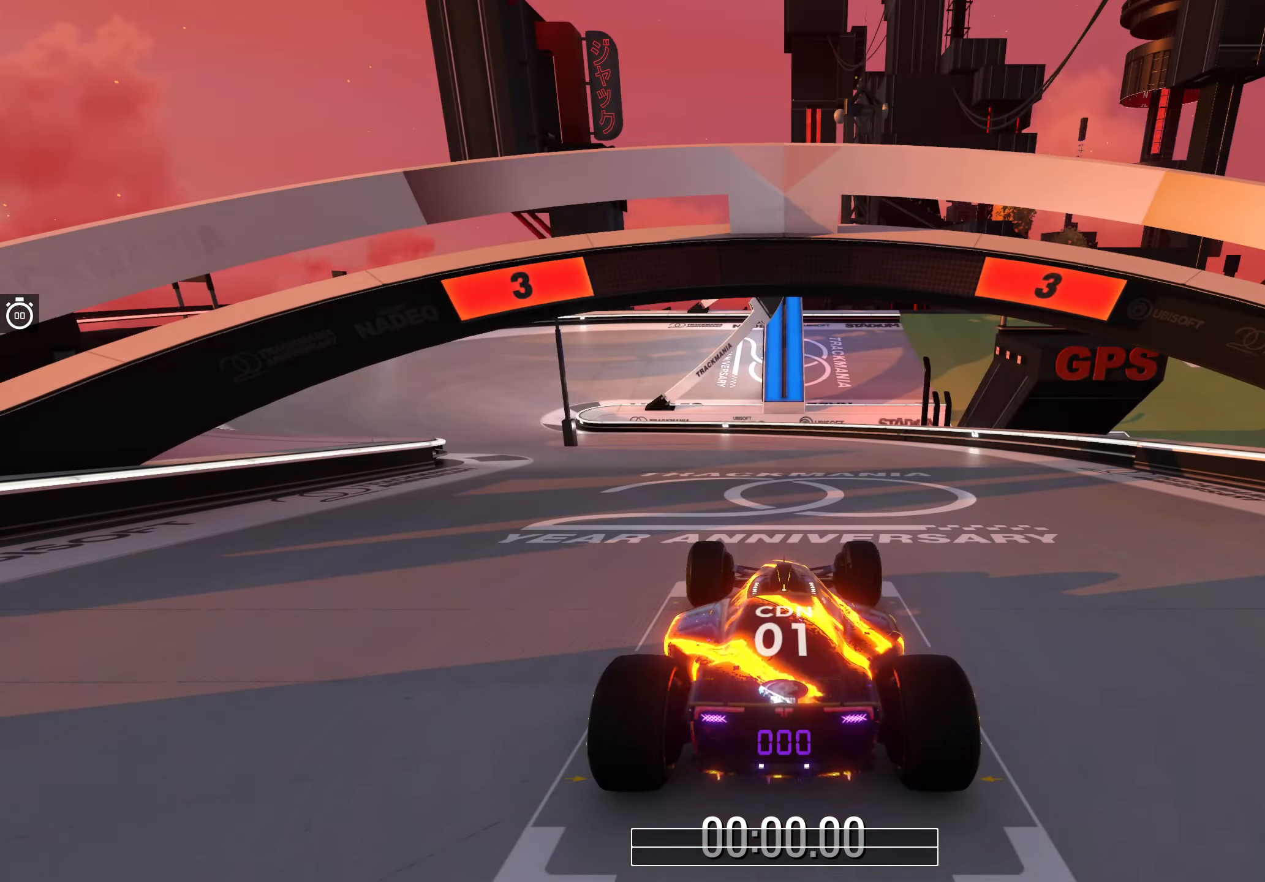
{"keys": [], "events": []}
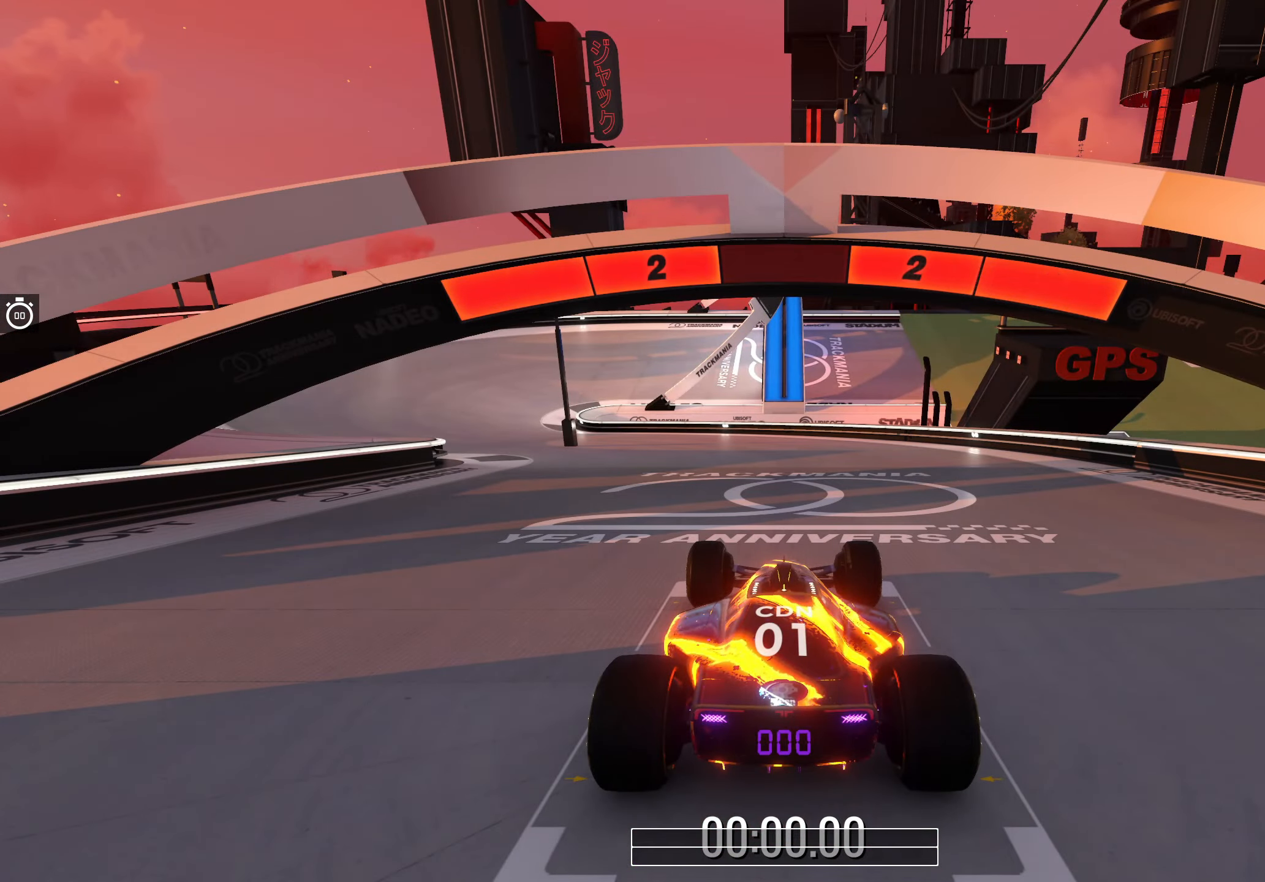
{"keys": [], "events": []}
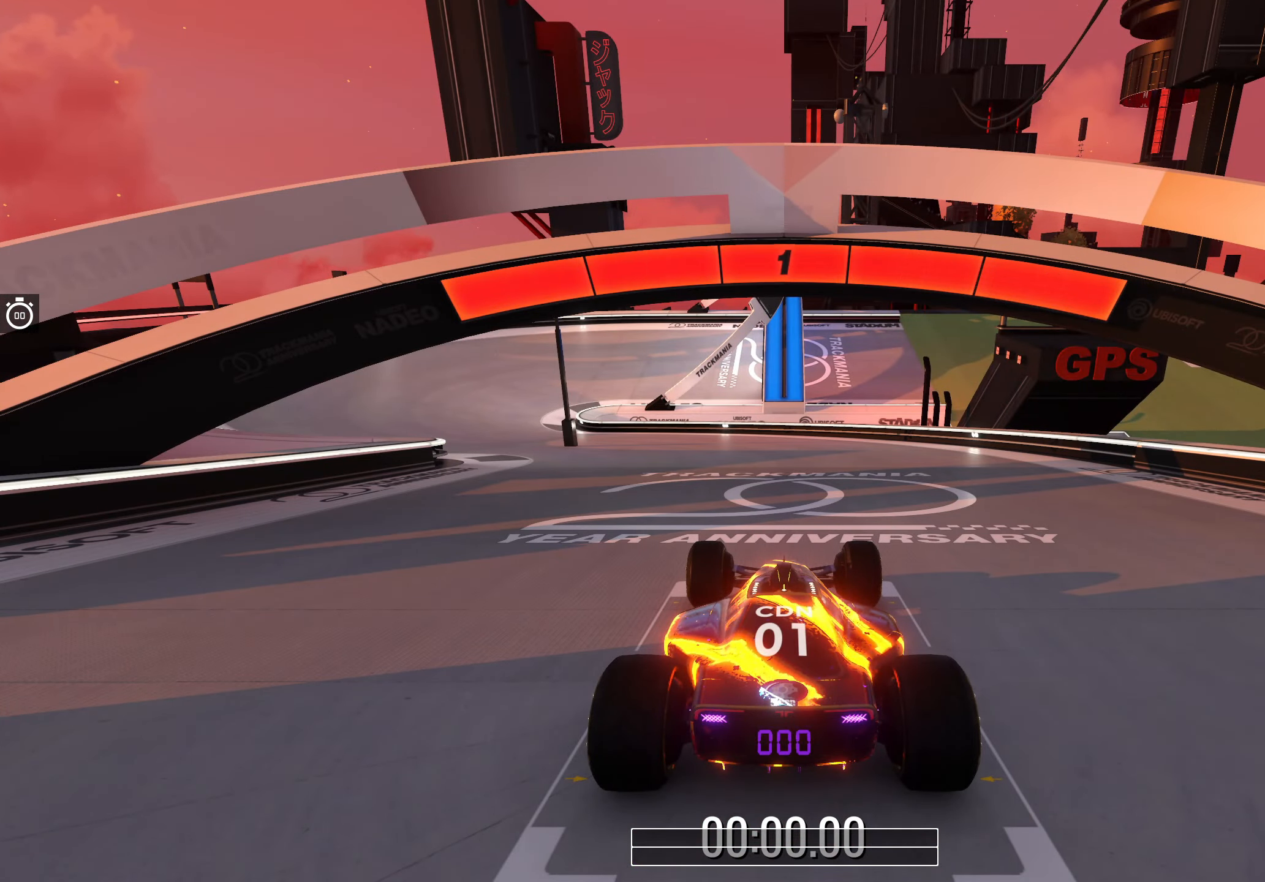
{"keys": ["left", "up"], "events": [[300, "up", "down"], [500, "left", "down"]]}
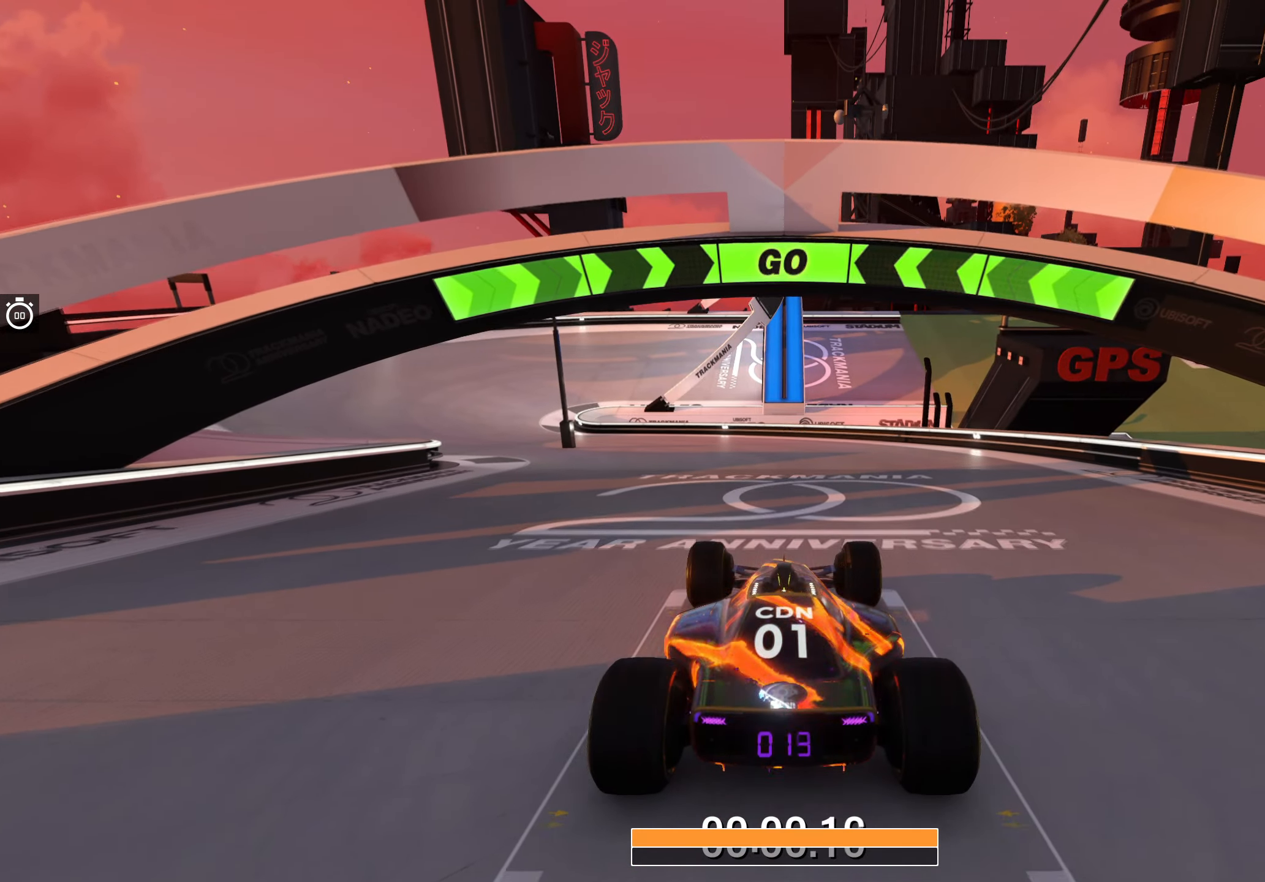
{"keys": ["left", "up"], "events": []}
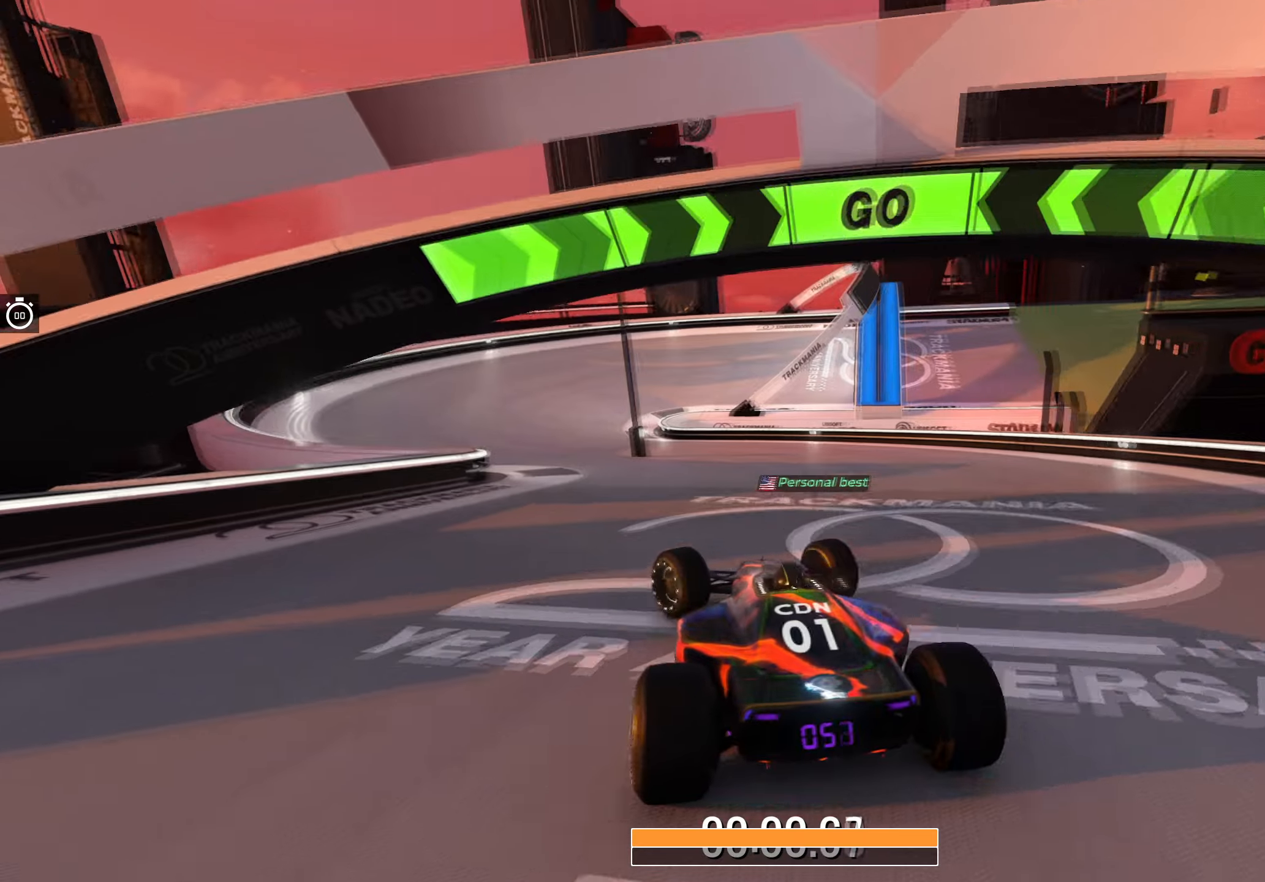
{"keys": ["left", "up"], "events": [[83, "left", "up"], [417, "left", "down"]]}
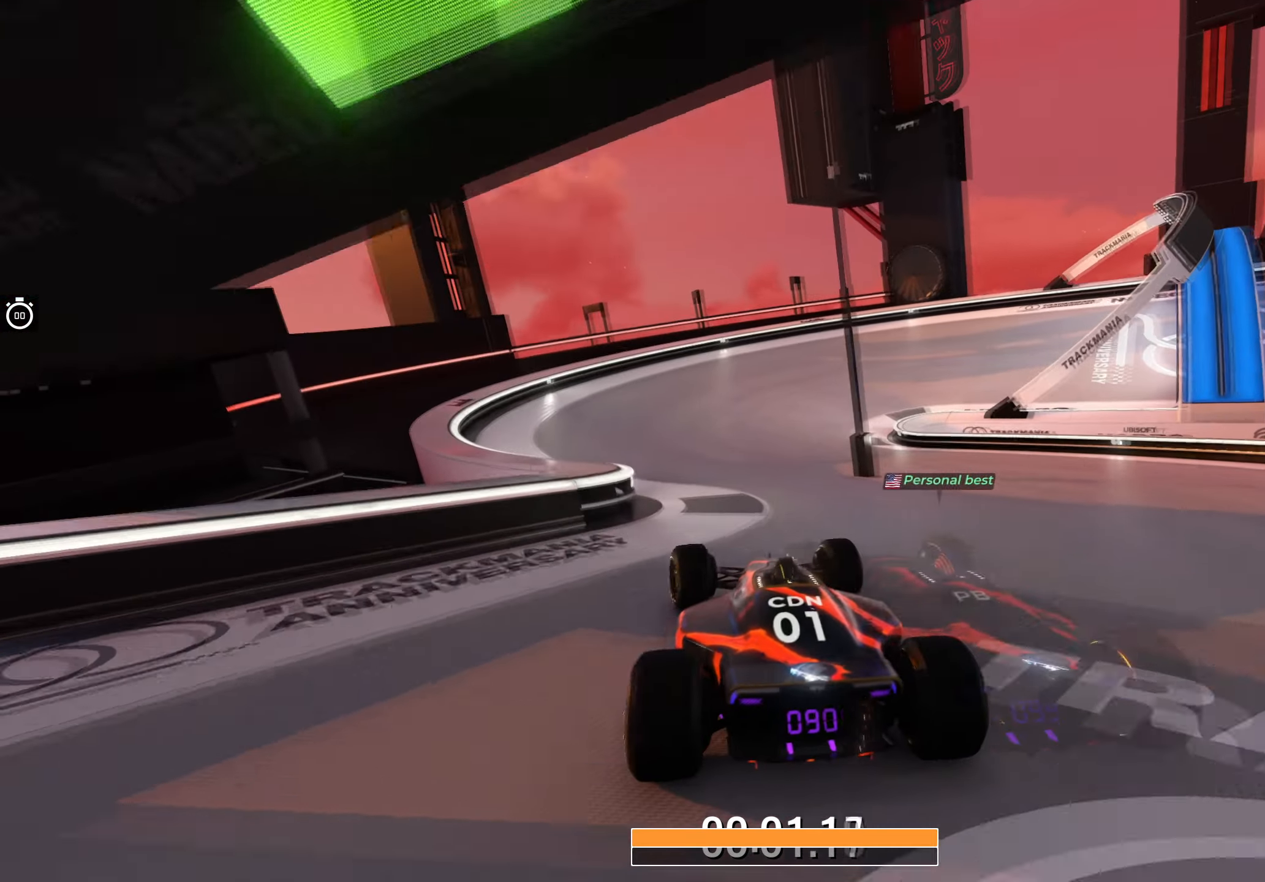
{"keys": ["right", "up"], "events": [[17, "left", "up"], [267, "right", "down"]]}
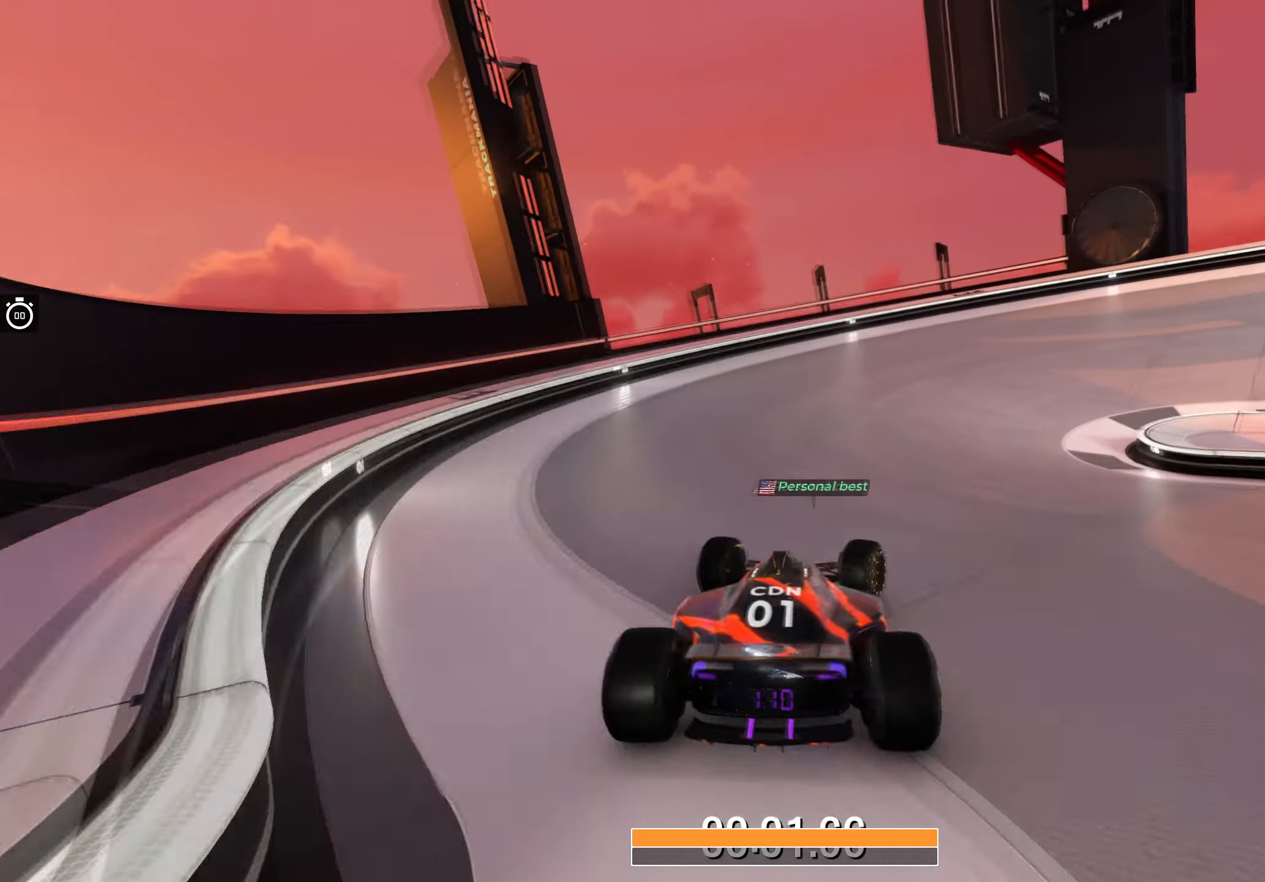
{"keys": ["right", "up"], "events": [[383, "right", "up"], [433, "right", "down"]]}
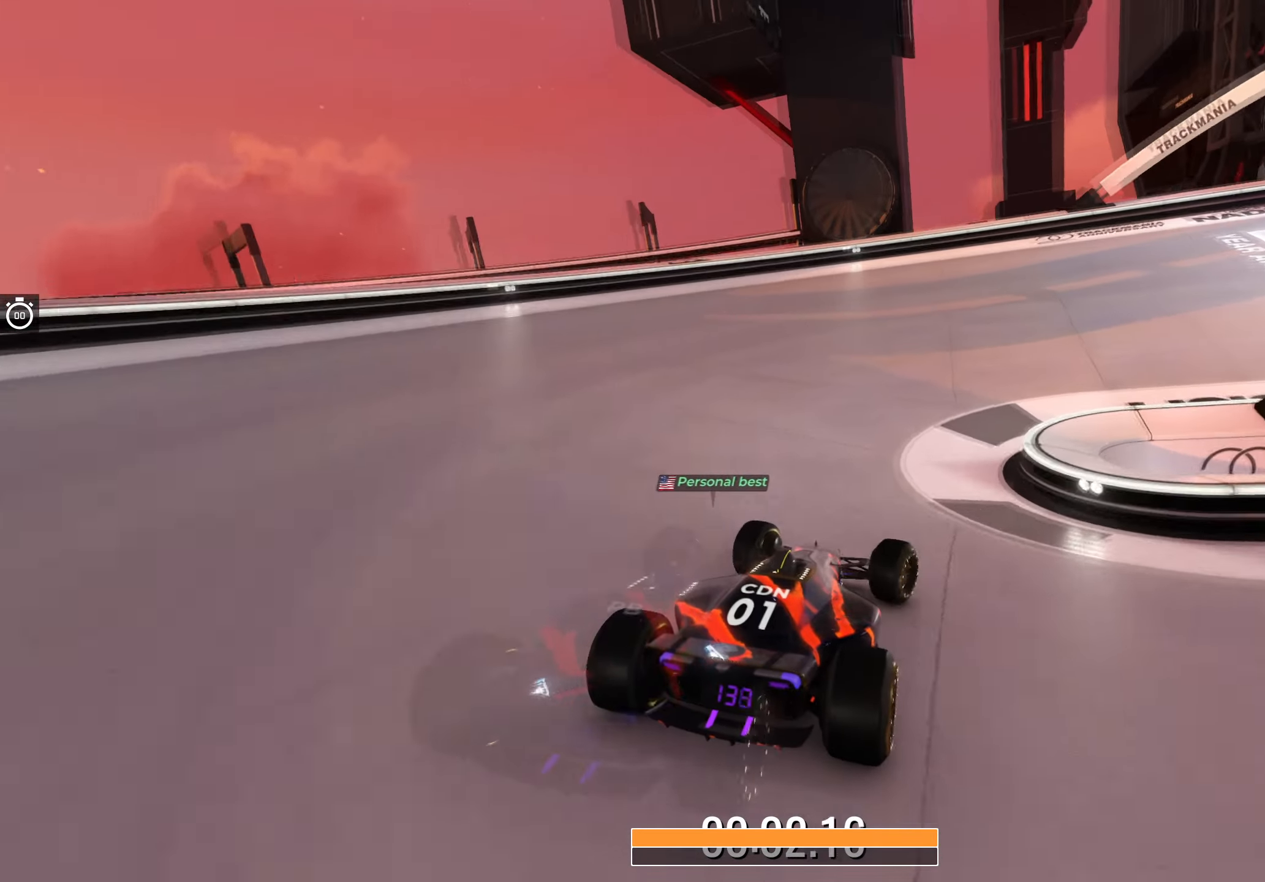
{"keys": ["right", "up"], "events": []}
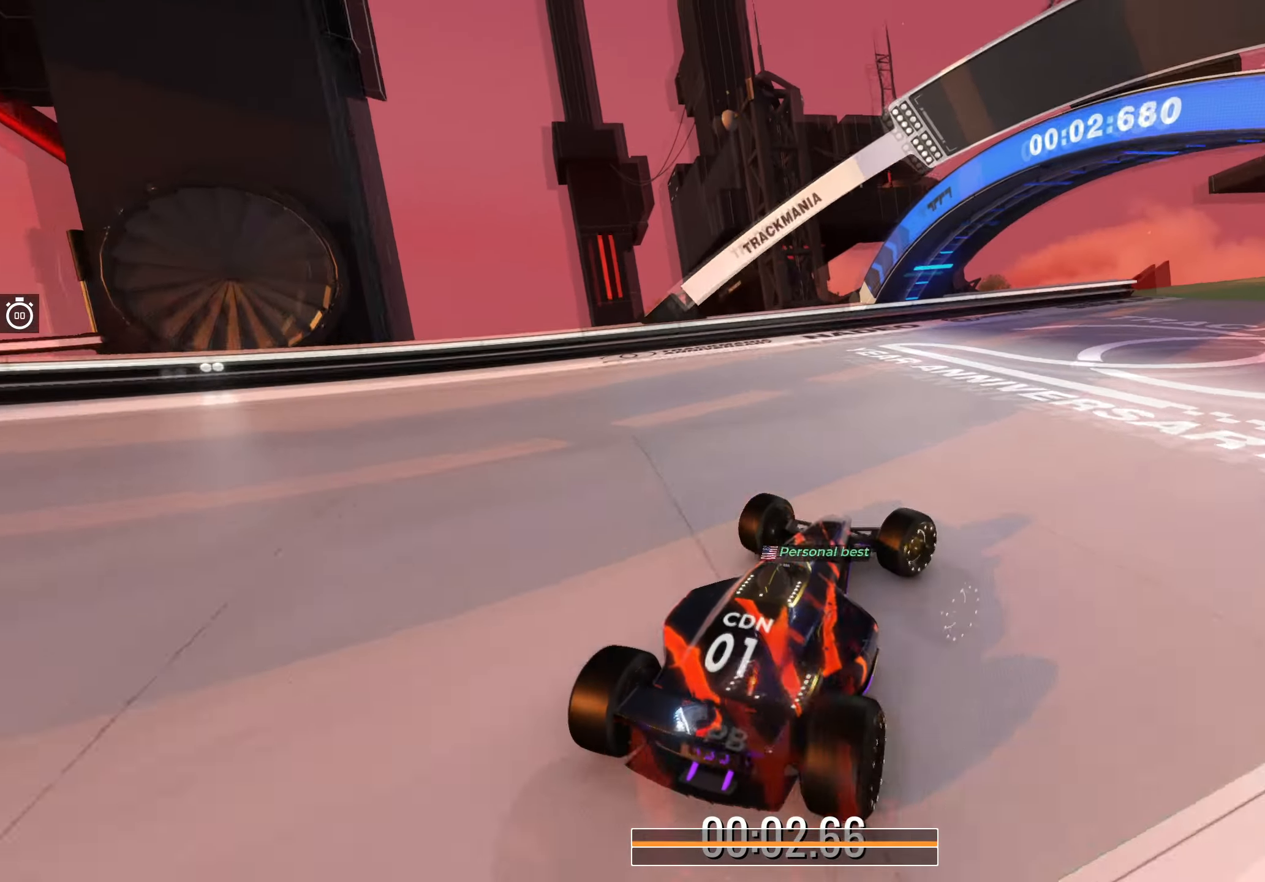
{"keys": ["right", "up"], "events": []}
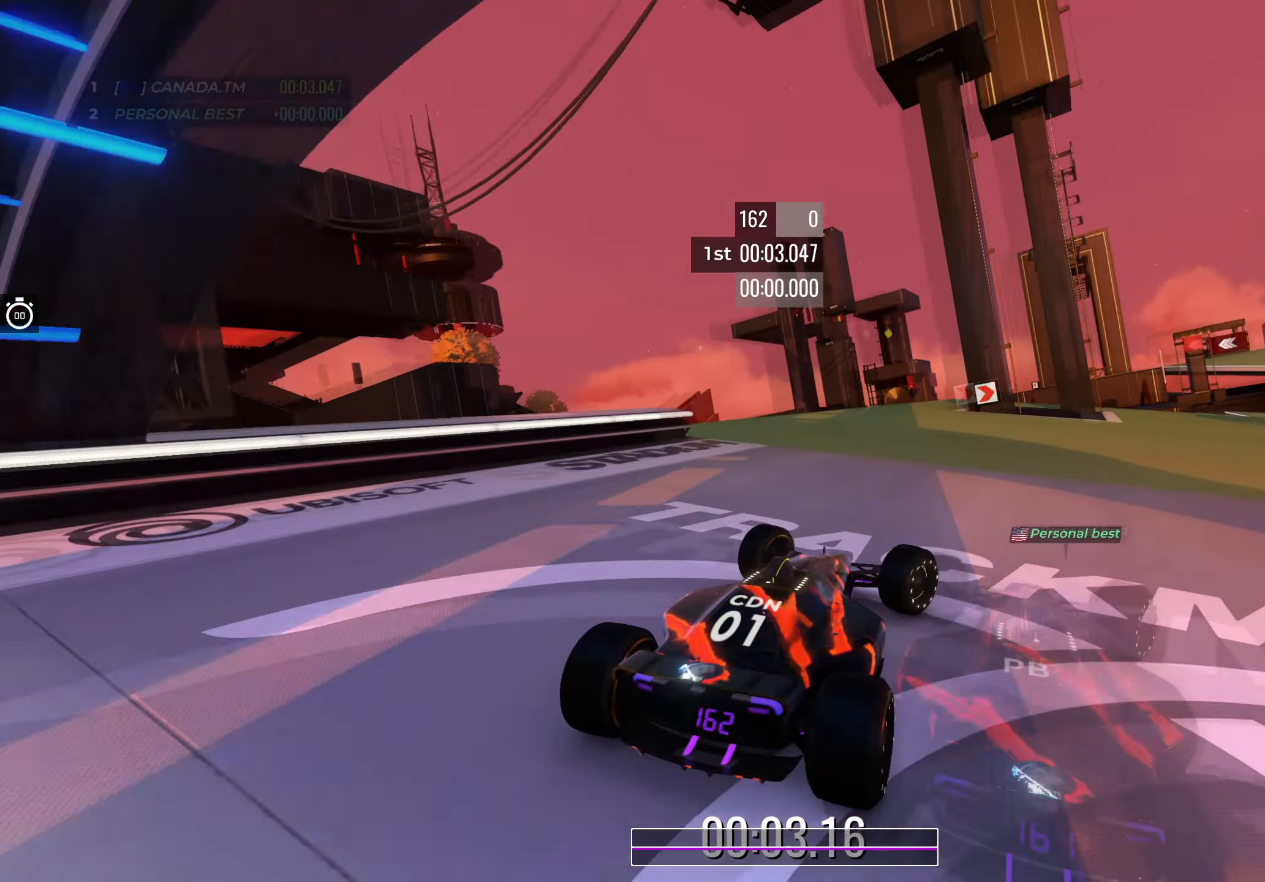
{"keys": ["right", "up"], "events": [[333, "right", "up"], [417, "right", "down"]]}
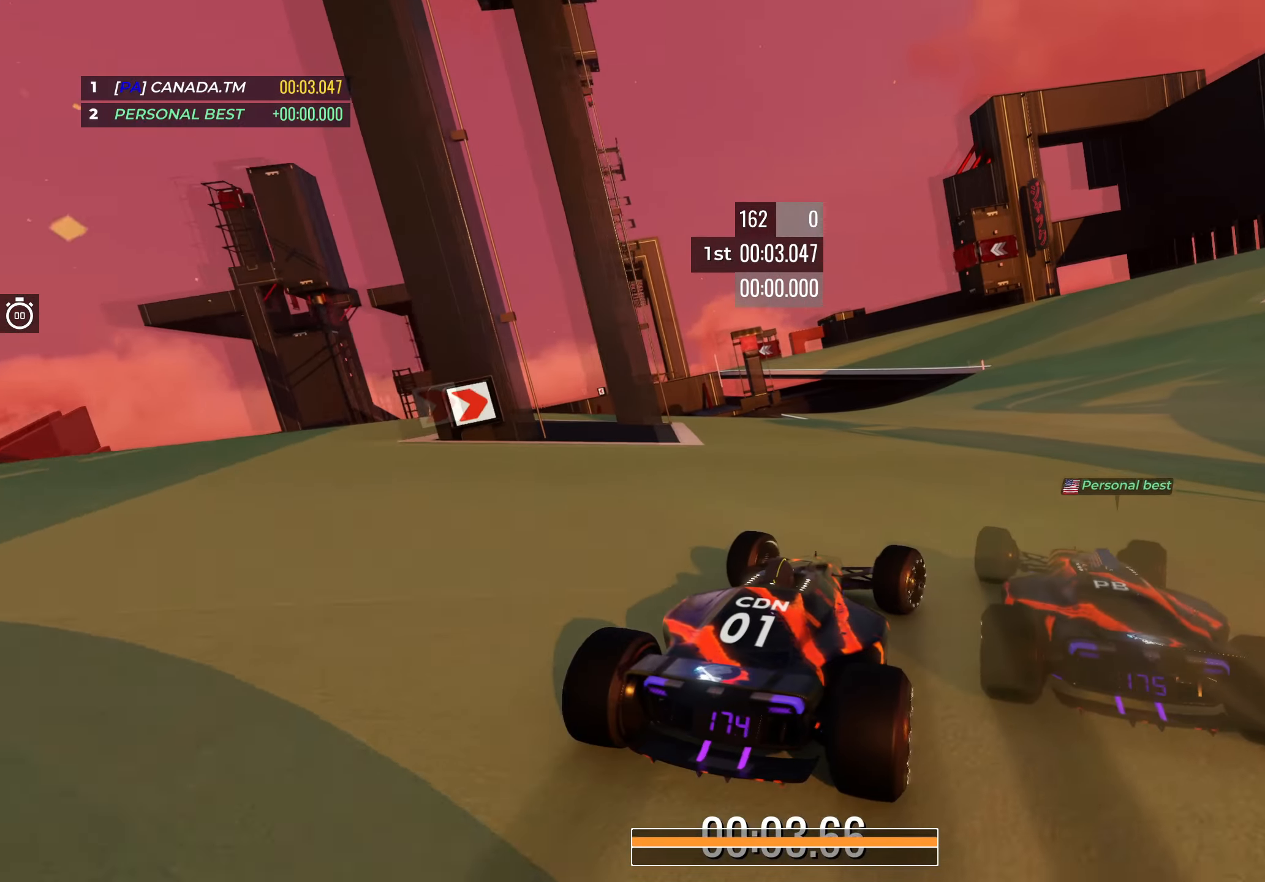
{"keys": ["up"], "events": [[50, "right", "up"], [133, "right", "down"], [250, "right", "up"]]}
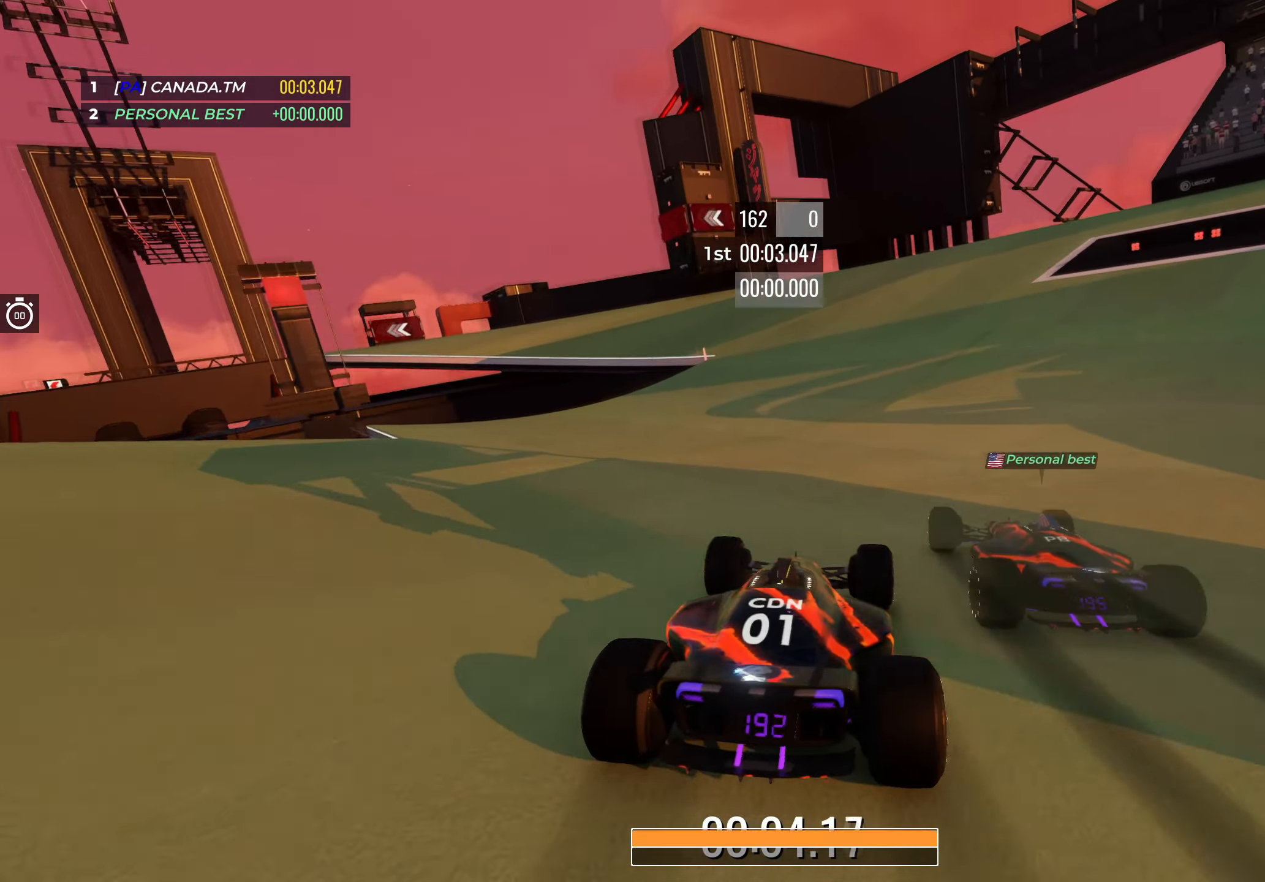
{"keys": ["left", "up"], "events": [[33, "left", "down"], [233, "left", "up"], [267, "left", "down"]]}